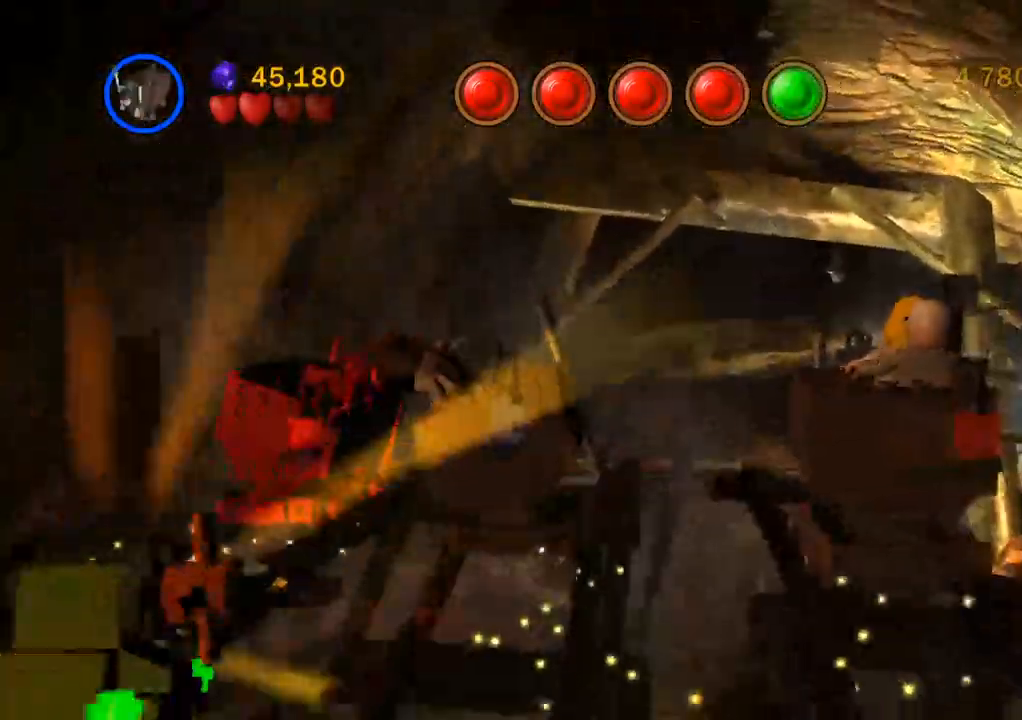
Gameplay with a controller (PlayStation layout); each line is a JSON object with the inputs held at the frame after it (dt_ms = milliseconds from this image to that frame). "events" lists button and stick changes between this image and that frame as [ms after this image, input, new state], when the widget could be followed in between. Not read: R3.
{"dt_ms": 500, "buttons": [], "left_stick": "left", "right_stick": "center", "events": []}
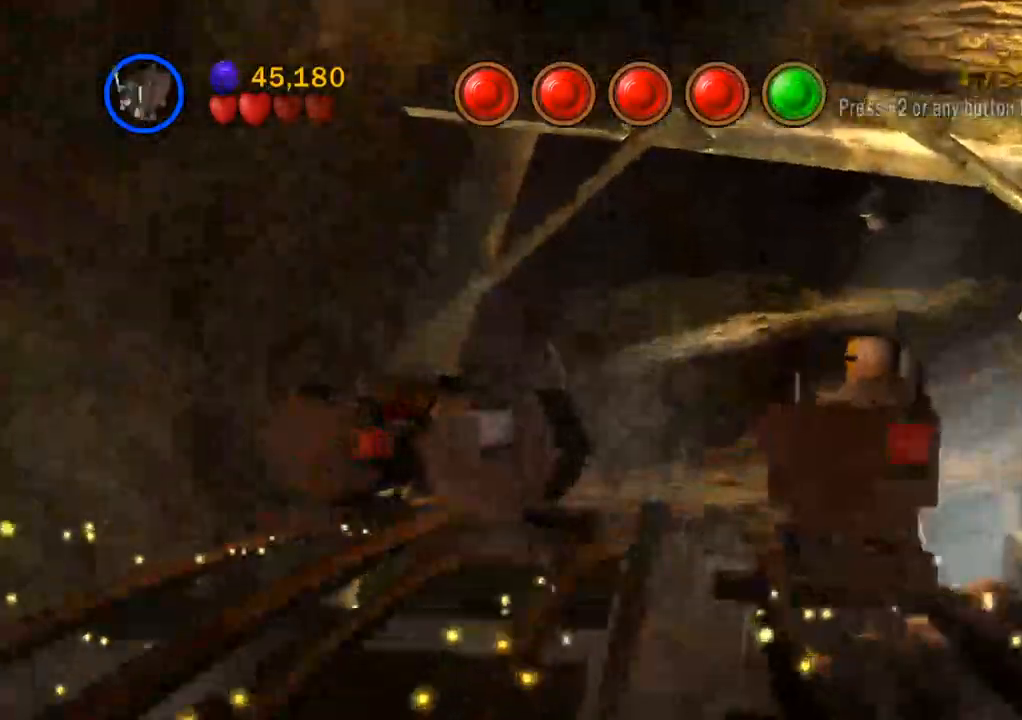
{"dt_ms": 500, "buttons": [], "left_stick": "left", "right_stick": "center", "events": []}
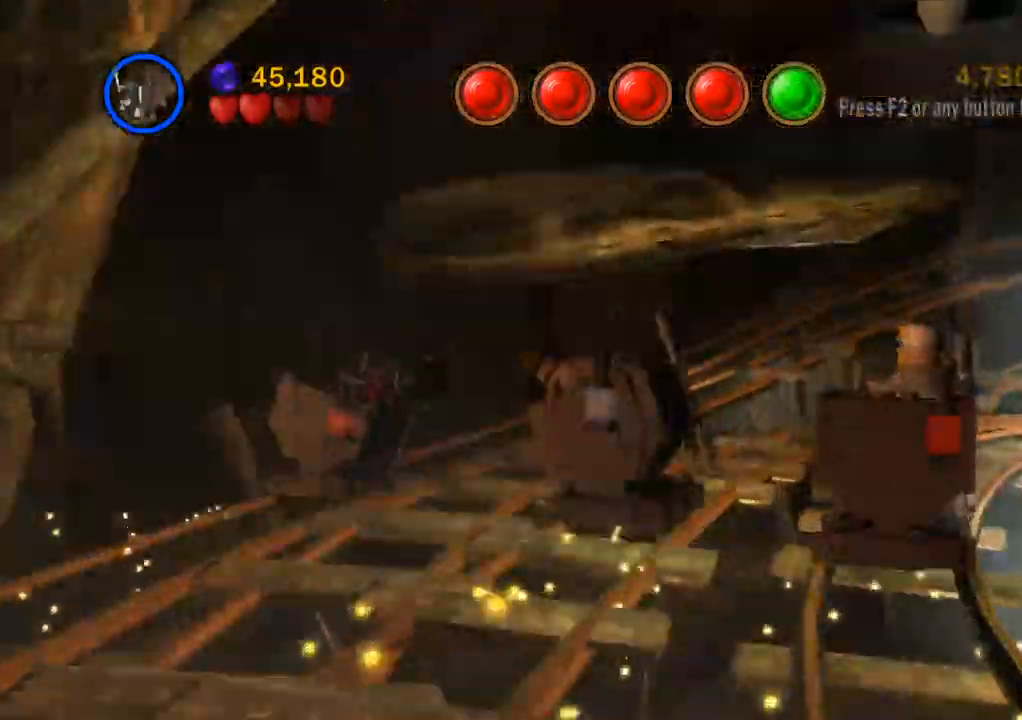
{"dt_ms": 500, "buttons": [], "left_stick": "left", "right_stick": "center"}
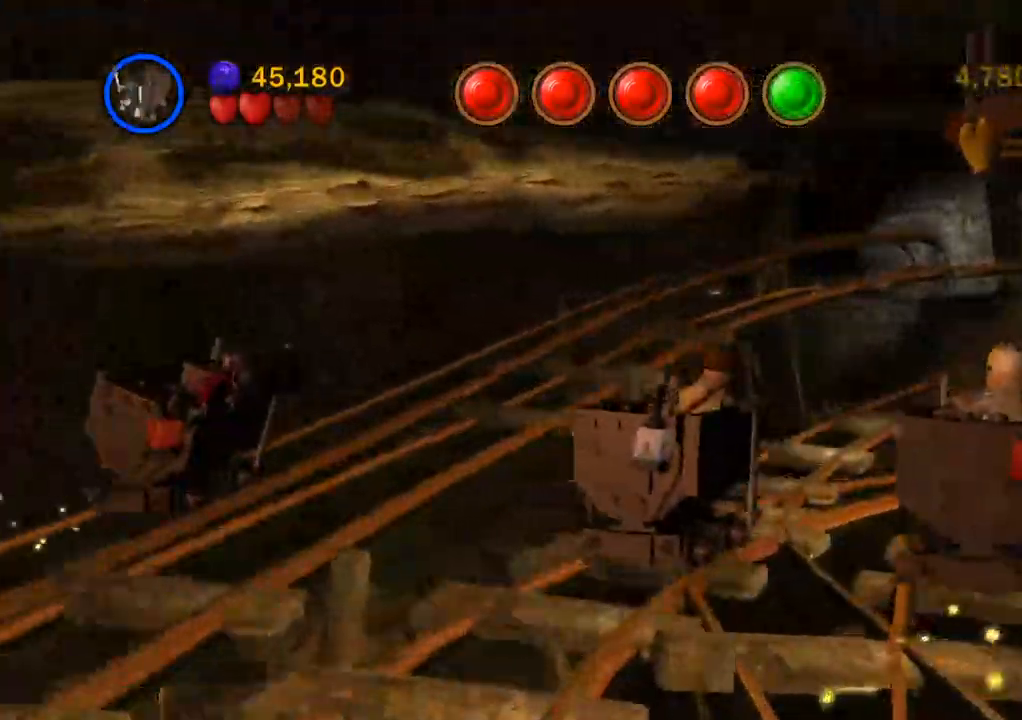
{"dt_ms": 500, "buttons": [], "left_stick": "left", "right_stick": "center", "events": [[267, "left_stick", "down-left"], [417, "left_stick", "left"]]}
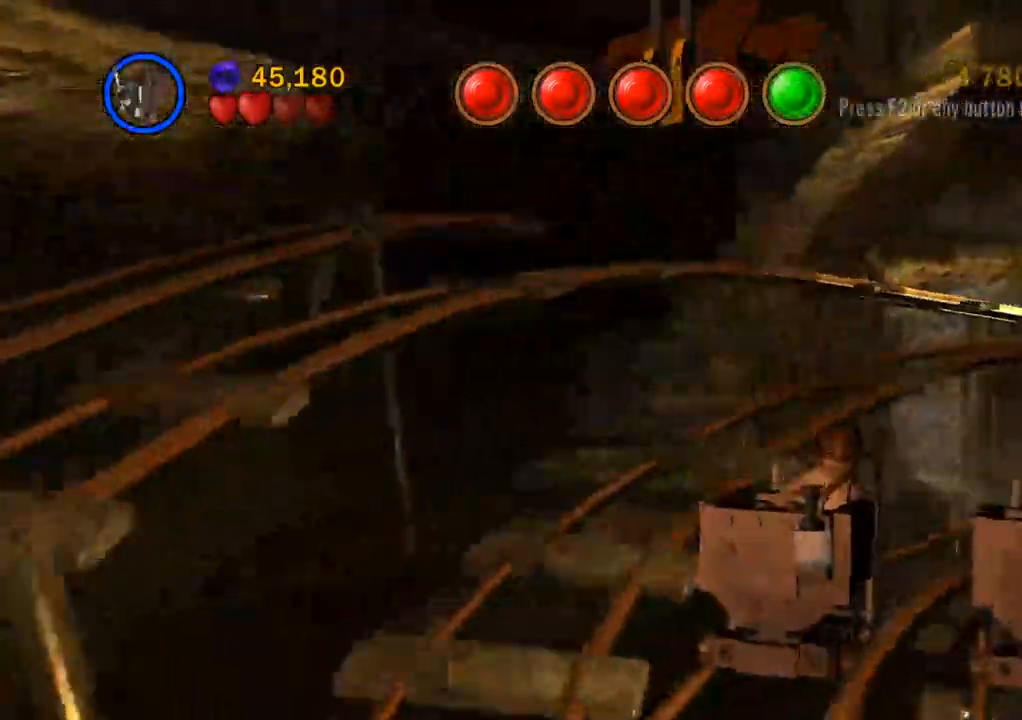
{"dt_ms": 500, "buttons": [], "left_stick": "left", "right_stick": "center"}
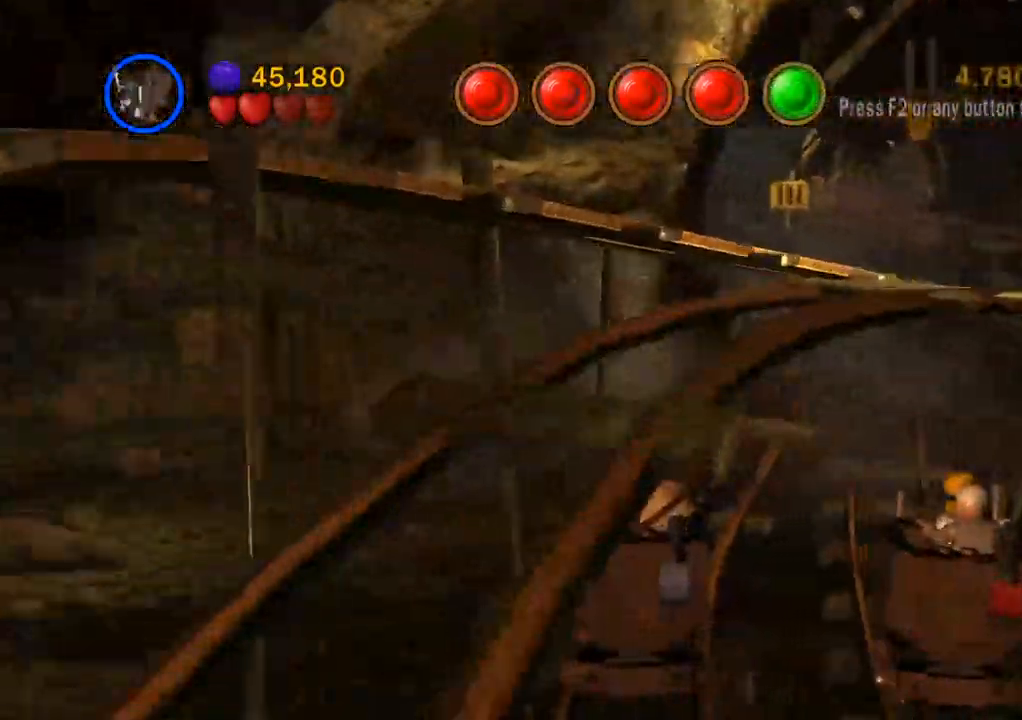
{"dt_ms": 500, "buttons": [], "left_stick": "left", "right_stick": "center", "events": []}
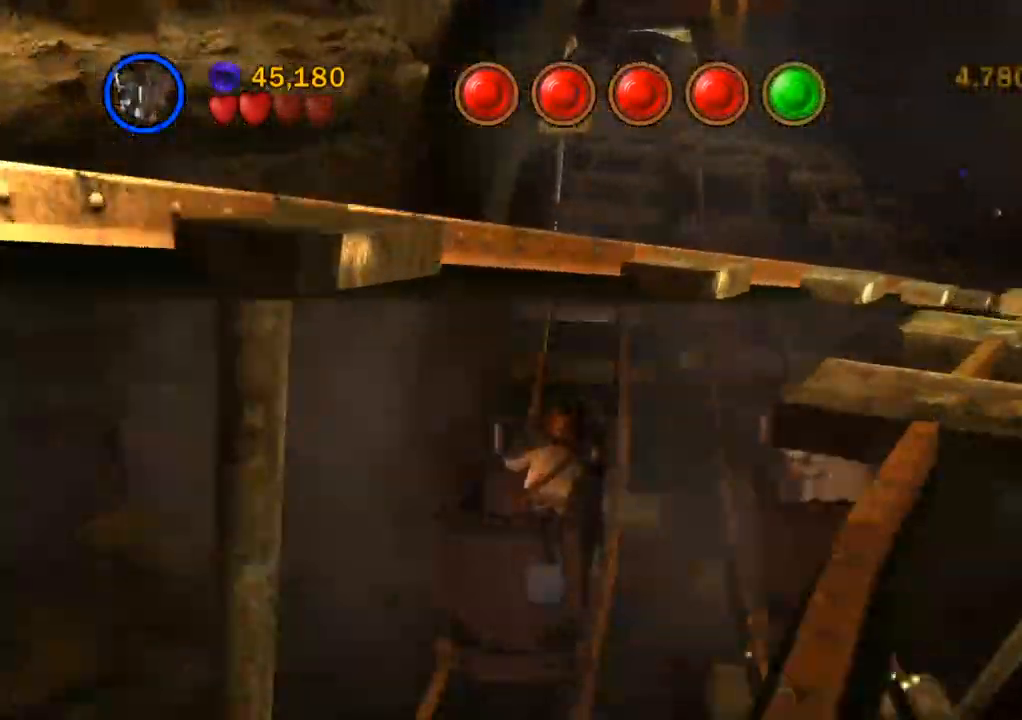
{"dt_ms": 500, "buttons": [], "left_stick": "left", "right_stick": "center", "events": []}
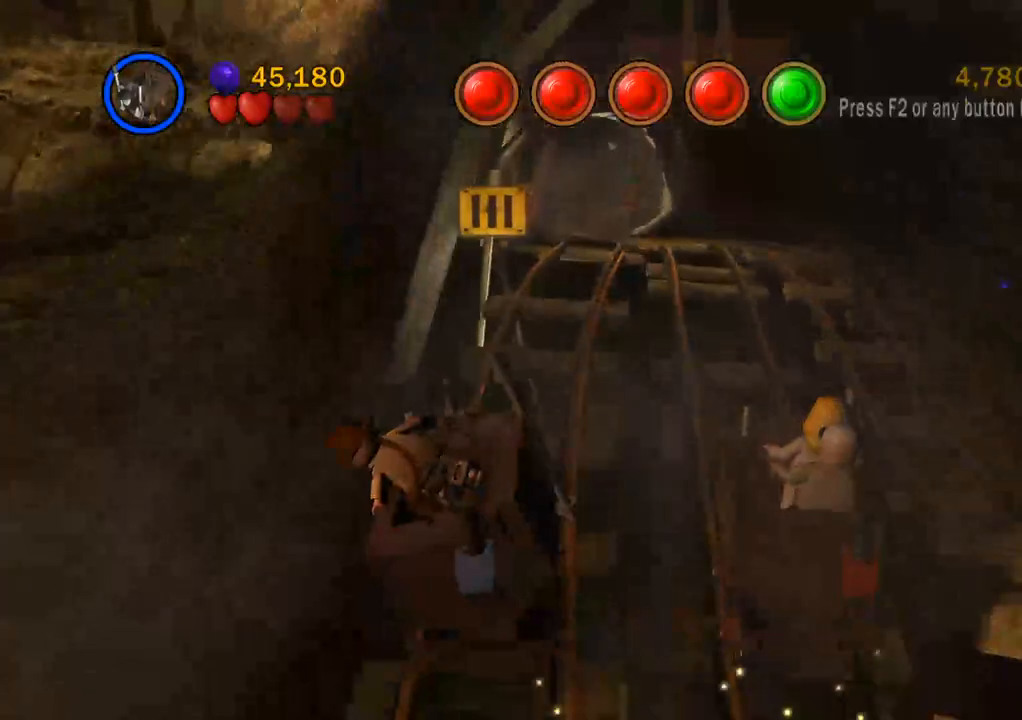
{"dt_ms": 500, "buttons": [], "left_stick": "left", "right_stick": "center", "events": []}
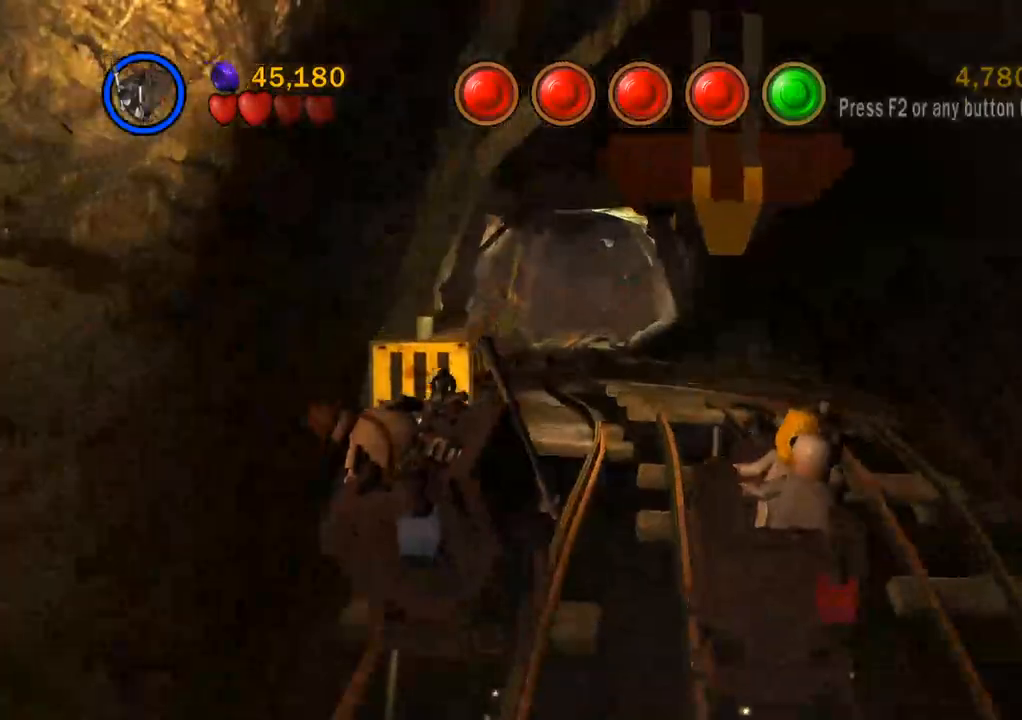
{"dt_ms": 500, "buttons": [], "left_stick": "left", "right_stick": "center", "events": []}
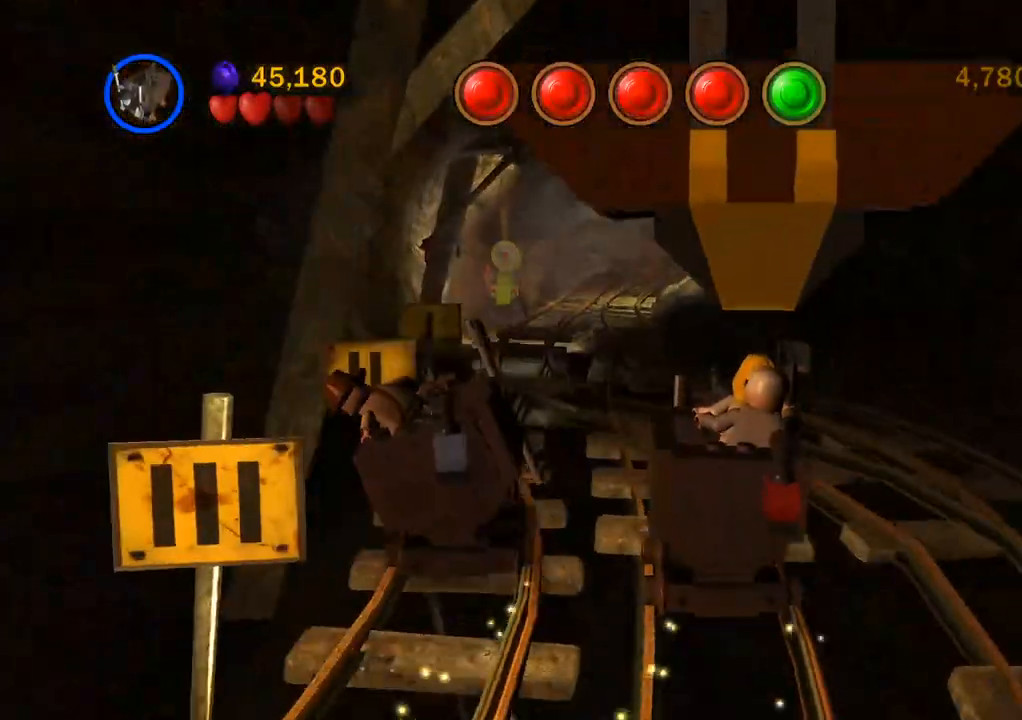
{"dt_ms": 500, "buttons": ["SQUARE"], "left_stick": "left", "right_stick": "center", "events": [[300, "SQUARE", "down"]]}
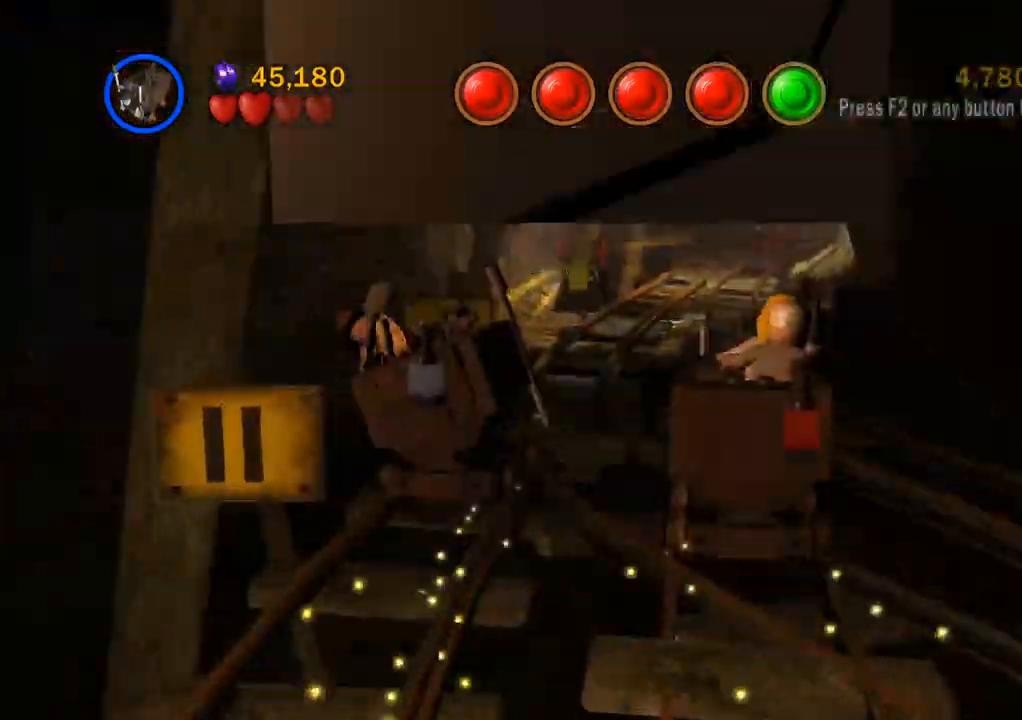
{"dt_ms": 500, "buttons": ["CROSS"], "left_stick": "left", "right_stick": "center"}
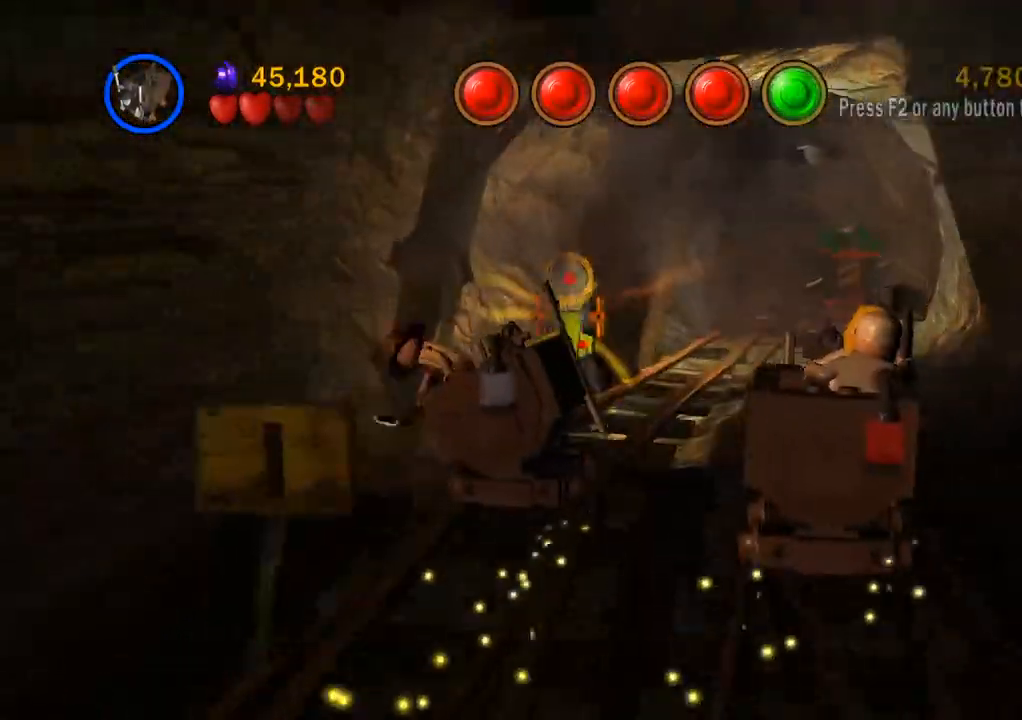
{"dt_ms": 500, "buttons": ["SQUARE"], "left_stick": "left", "right_stick": "center"}
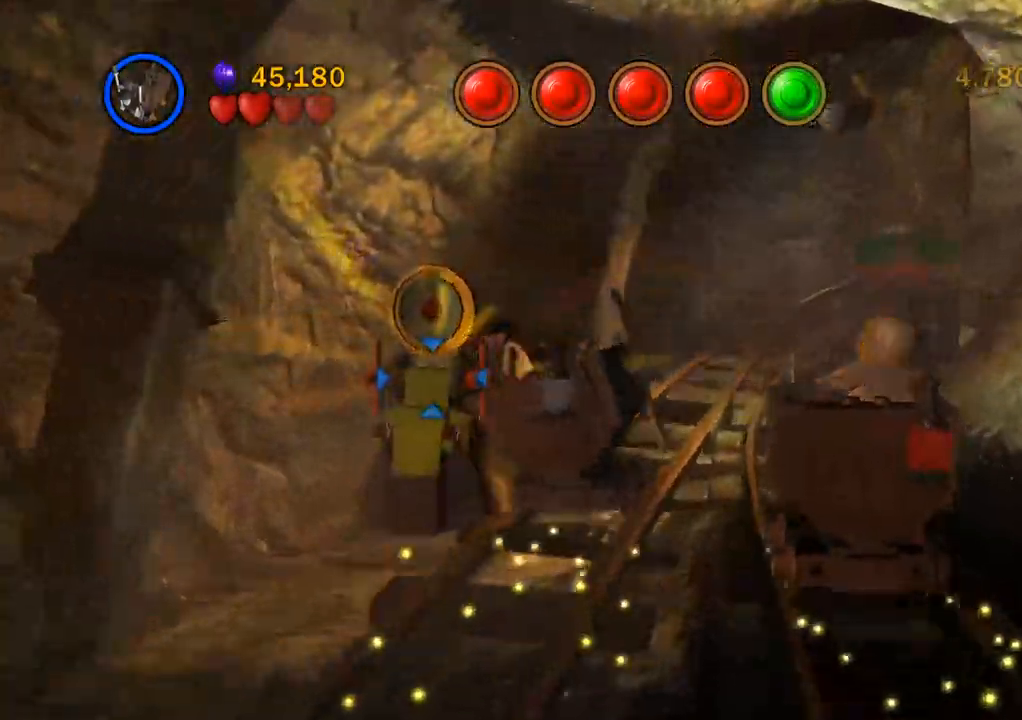
{"dt_ms": 500, "buttons": ["SQUARE"], "left_stick": "up-left", "right_stick": "center", "events": [[417, "left_stick", "up-left"]]}
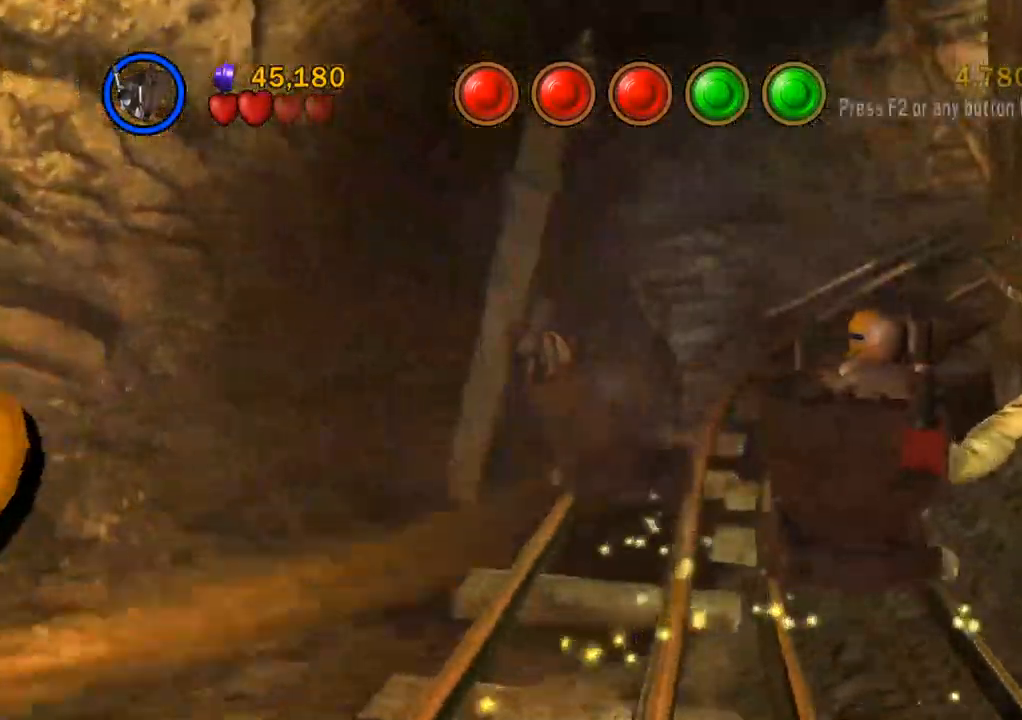
{"dt_ms": 500, "buttons": ["SQUARE"], "left_stick": "right", "right_stick": "center"}
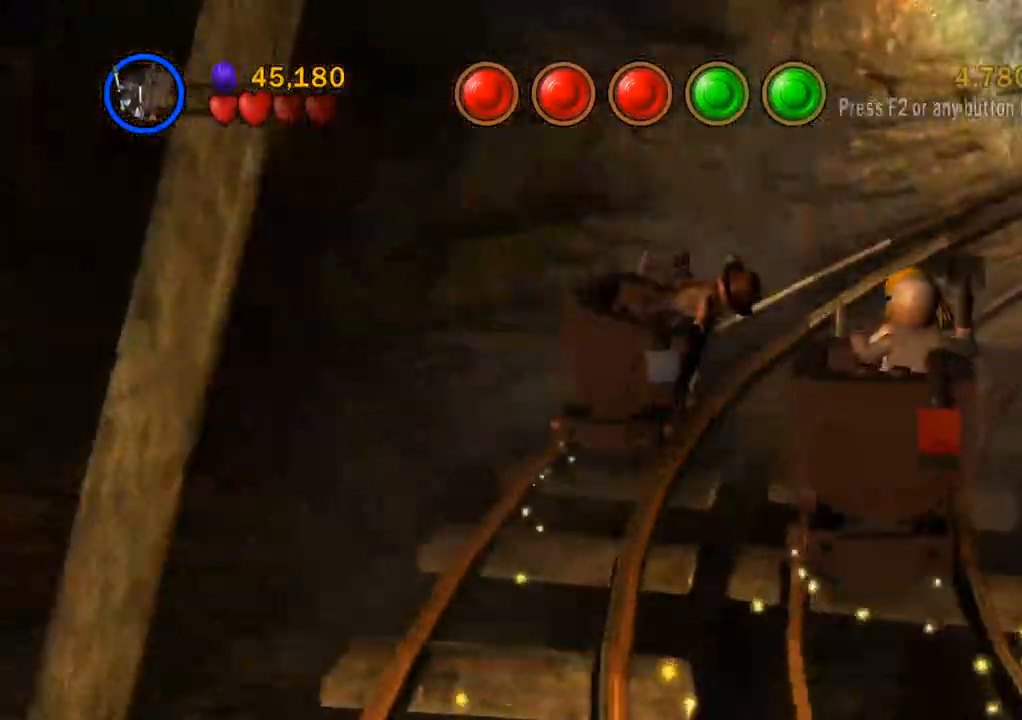
{"dt_ms": 500, "buttons": [], "left_stick": "right", "right_stick": "center", "events": [[67, "SQUARE", "up"], [217, "SQUARE", "down"], [300, "SQUARE", "up"]]}
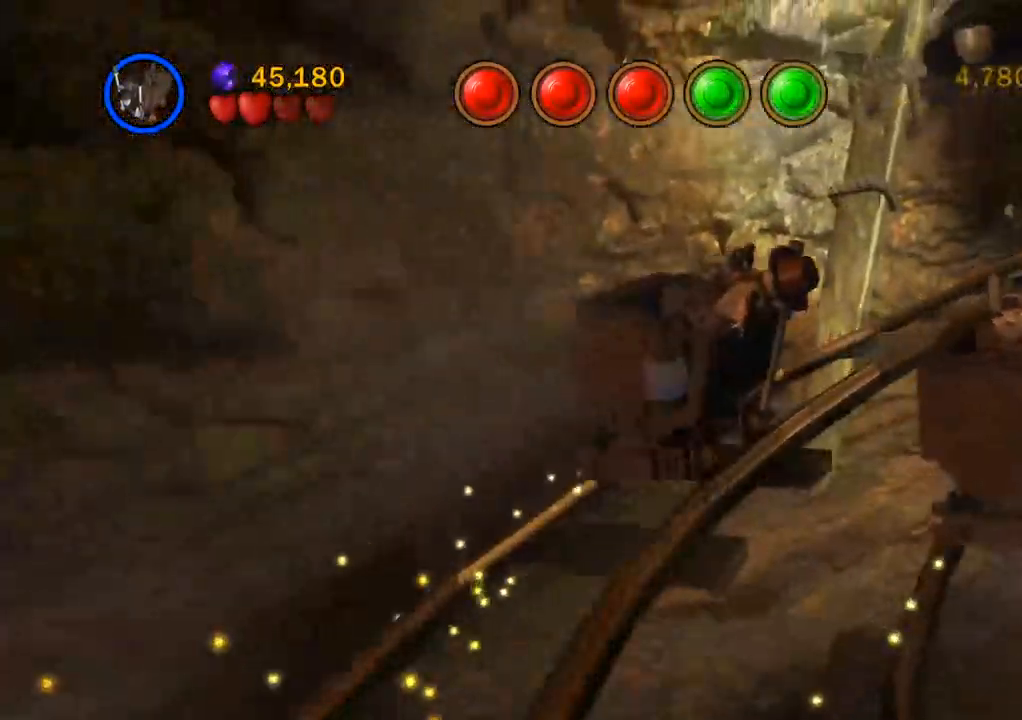
{"dt_ms": 500, "buttons": [], "left_stick": "right", "right_stick": "center", "events": []}
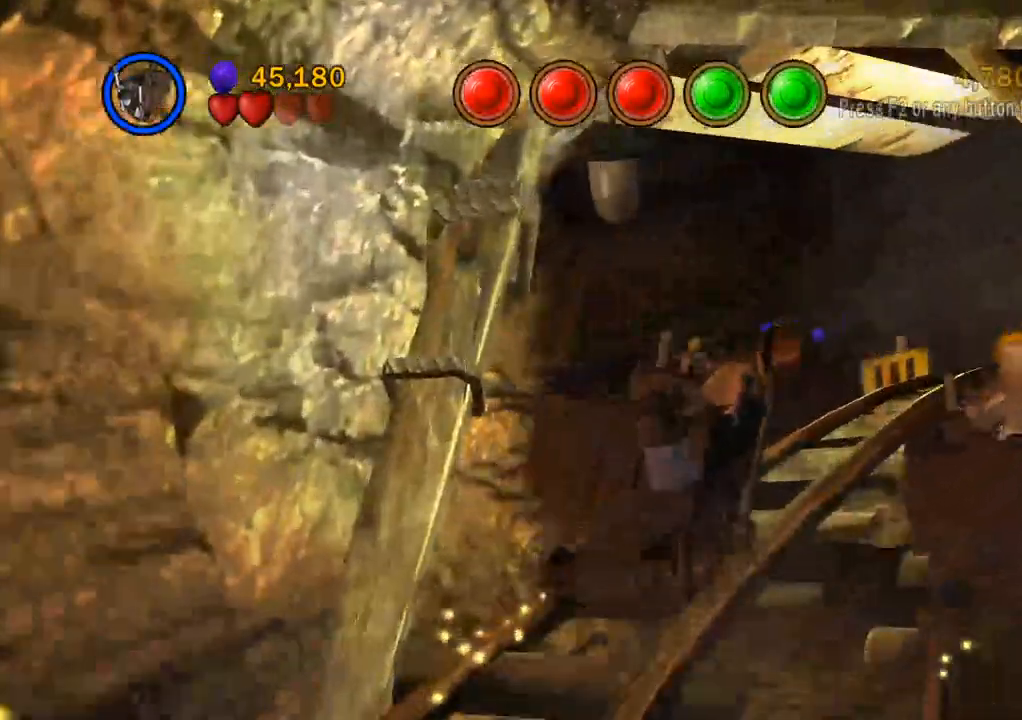
{"dt_ms": 1000, "buttons": [], "left_stick": "left", "right_stick": "center"}
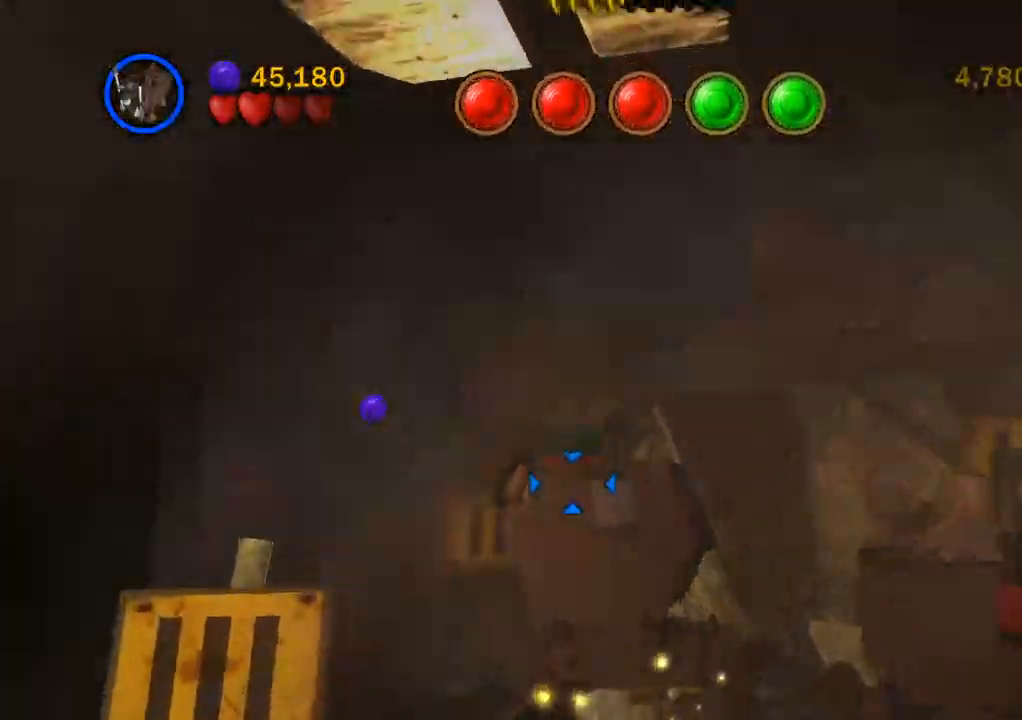
{"dt_ms": 500, "buttons": [], "left_stick": "left", "right_stick": "center", "events": []}
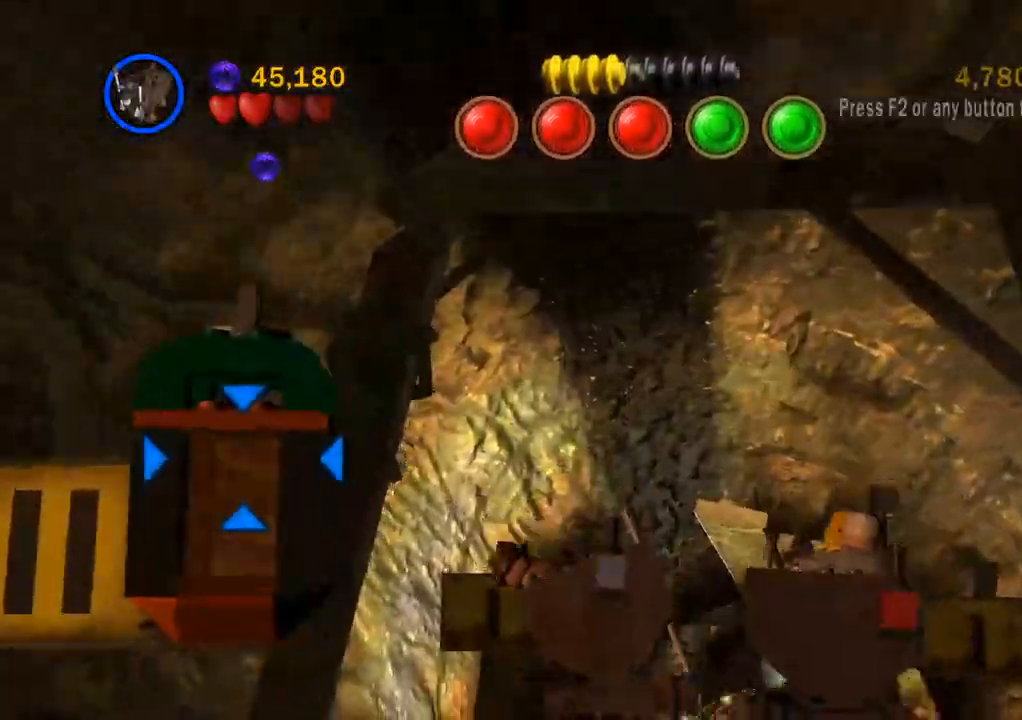
{"dt_ms": 500, "buttons": [], "left_stick": "right", "right_stick": "center", "events": [[183, "left_stick", "center"], [250, "left_stick", "up-right"], [317, "left_stick", "right"]]}
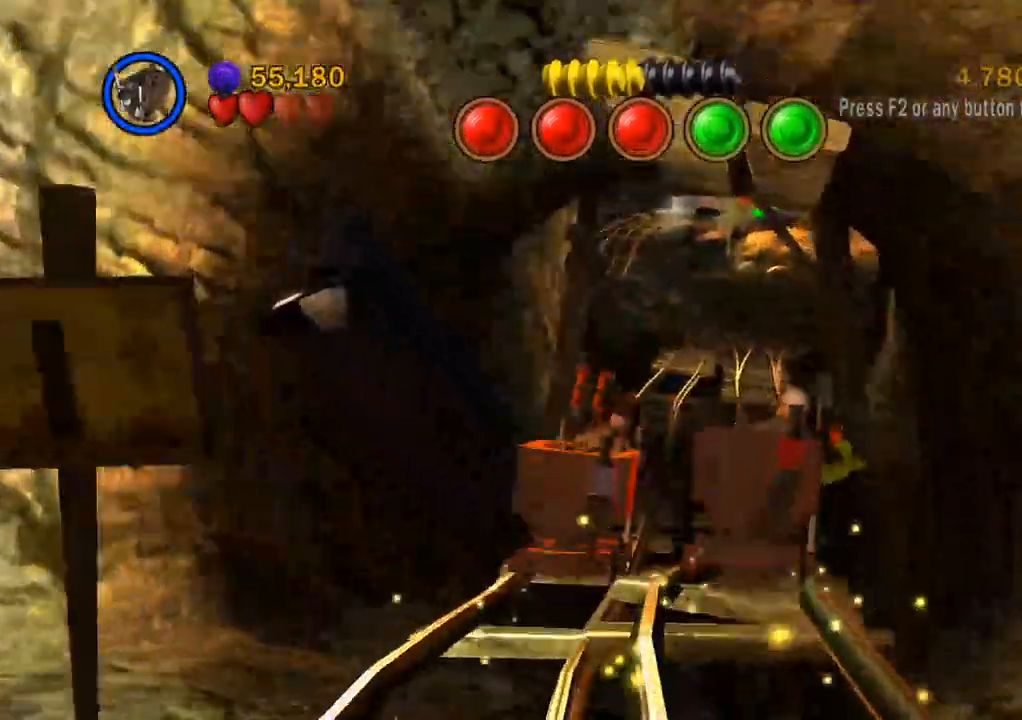
{"dt_ms": 500, "buttons": [], "left_stick": "right", "right_stick": "center", "events": []}
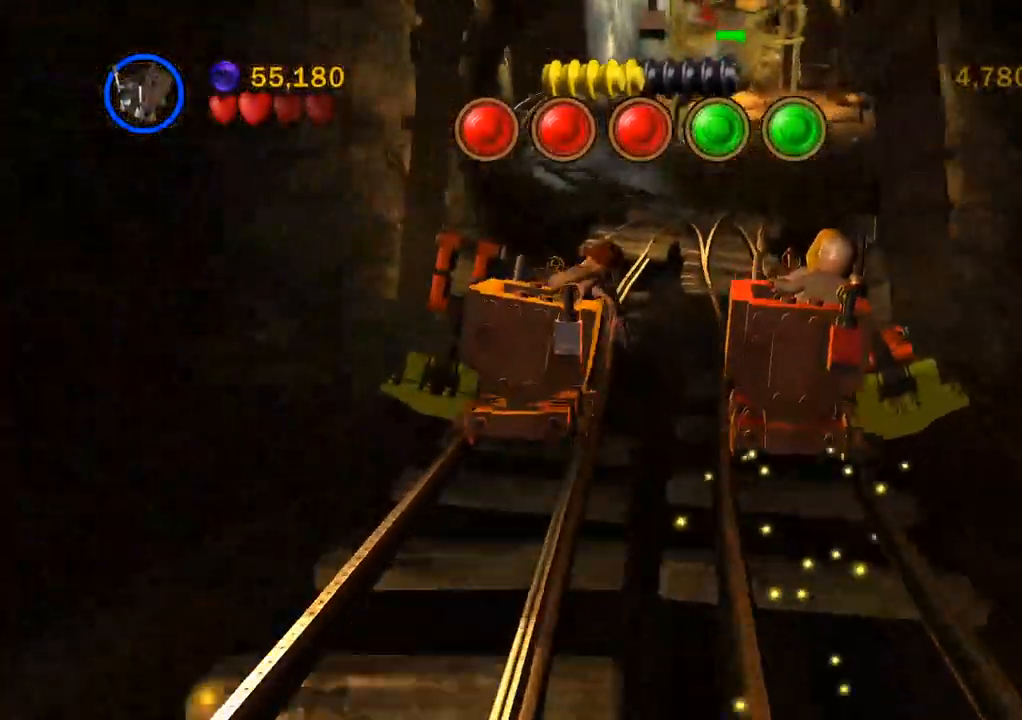
{"dt_ms": 500, "buttons": [], "left_stick": "right", "right_stick": "center", "events": [[100, "TRIANGLE", "down"], [183, "TRIANGLE", "up"]]}
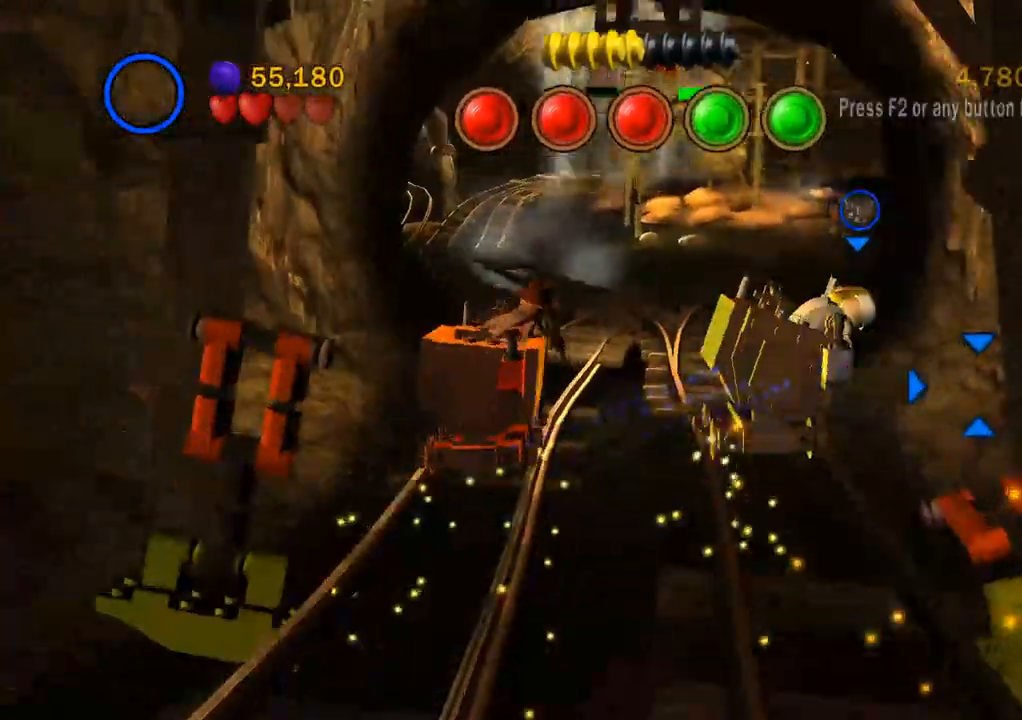
{"dt_ms": 500, "buttons": [], "left_stick": "right", "right_stick": "center", "events": []}
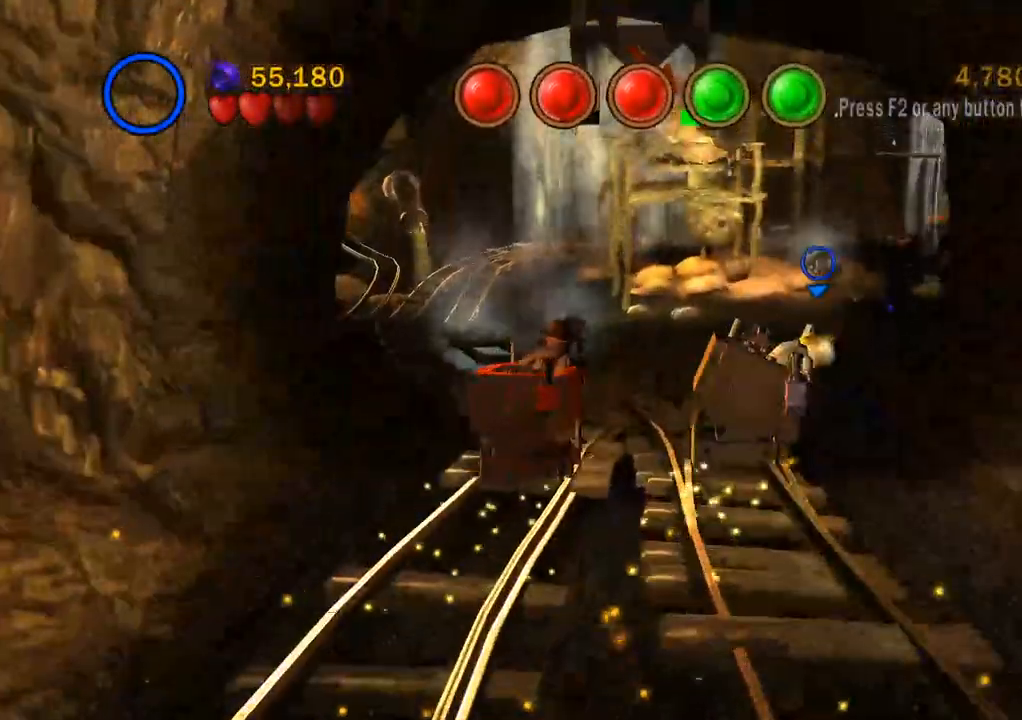
{"dt_ms": 500, "buttons": [], "left_stick": "right", "right_stick": "center", "events": []}
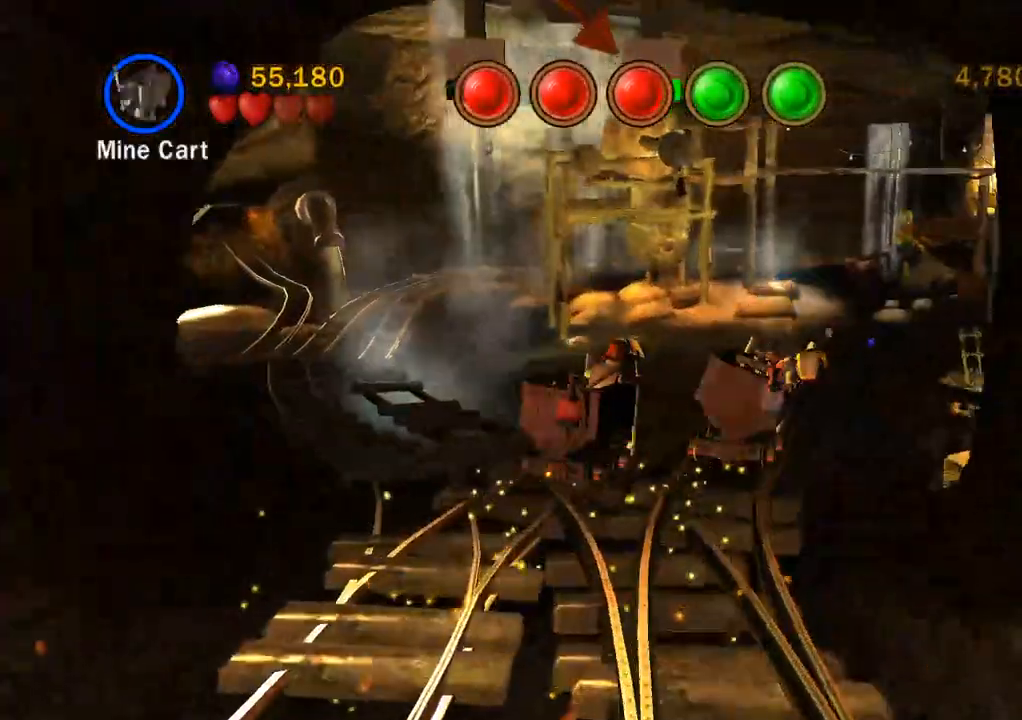
{"dt_ms": 500, "buttons": [], "left_stick": "right", "right_stick": "center", "events": []}
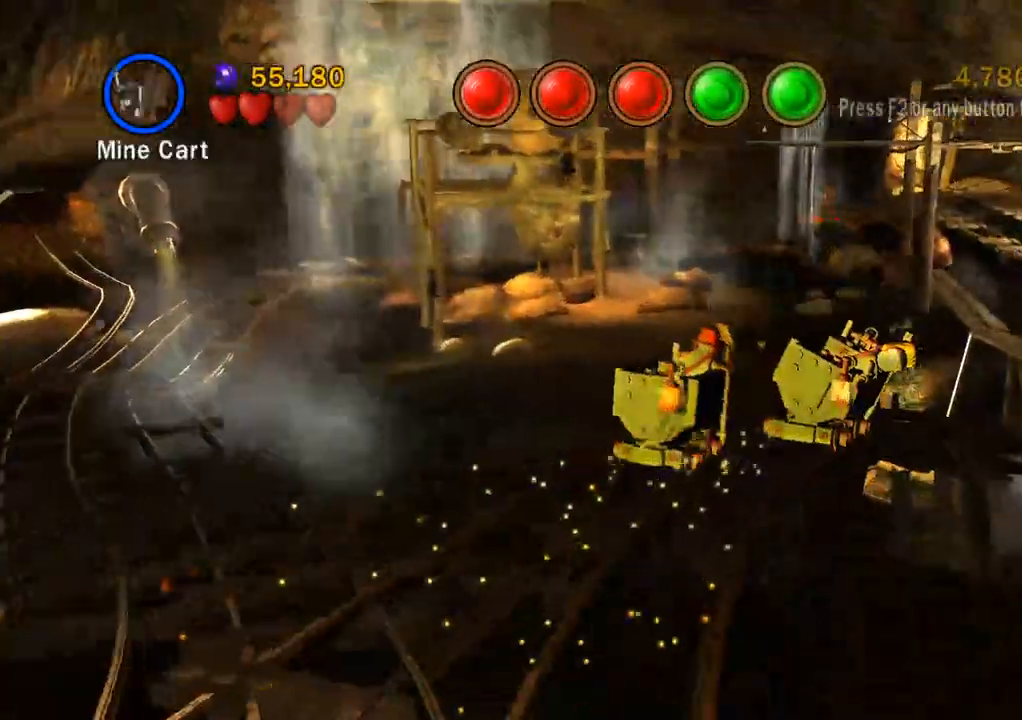
{"dt_ms": 500, "buttons": [], "left_stick": "right", "right_stick": "center", "events": []}
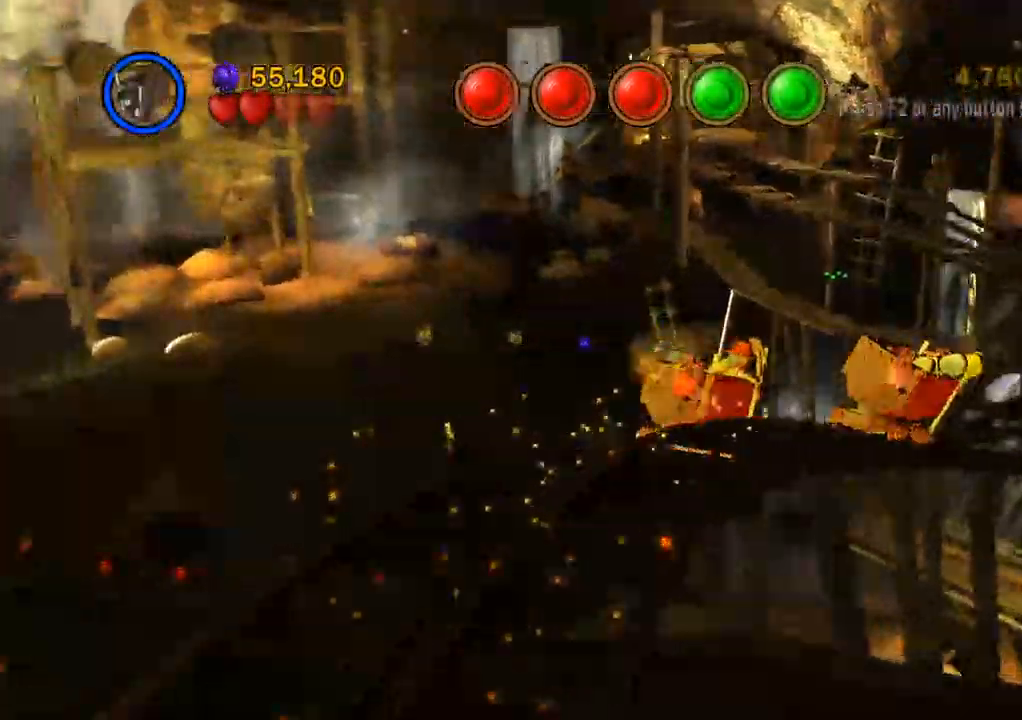
{"dt_ms": 500, "buttons": [], "left_stick": "right", "right_stick": "center", "events": []}